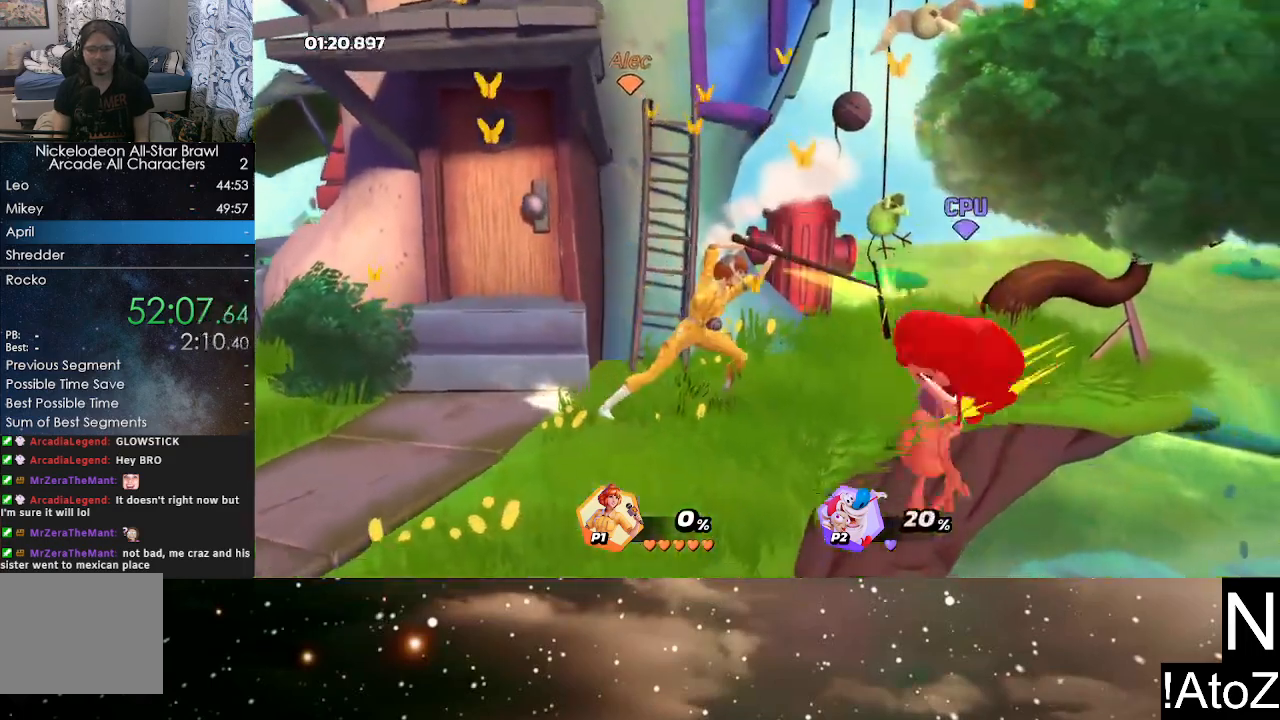
Gameplay with a controller (Xbox layout); each line is a JSON object with the inputs held at the frame after it. "events" lists button and stick changes between this image and that frame as [ms after this image, input, new state], when the widget could be followed in between.
{"buttons": [], "left_stick": "center", "right_stick": "center", "events": [[250, "left_stick", "center"]]}
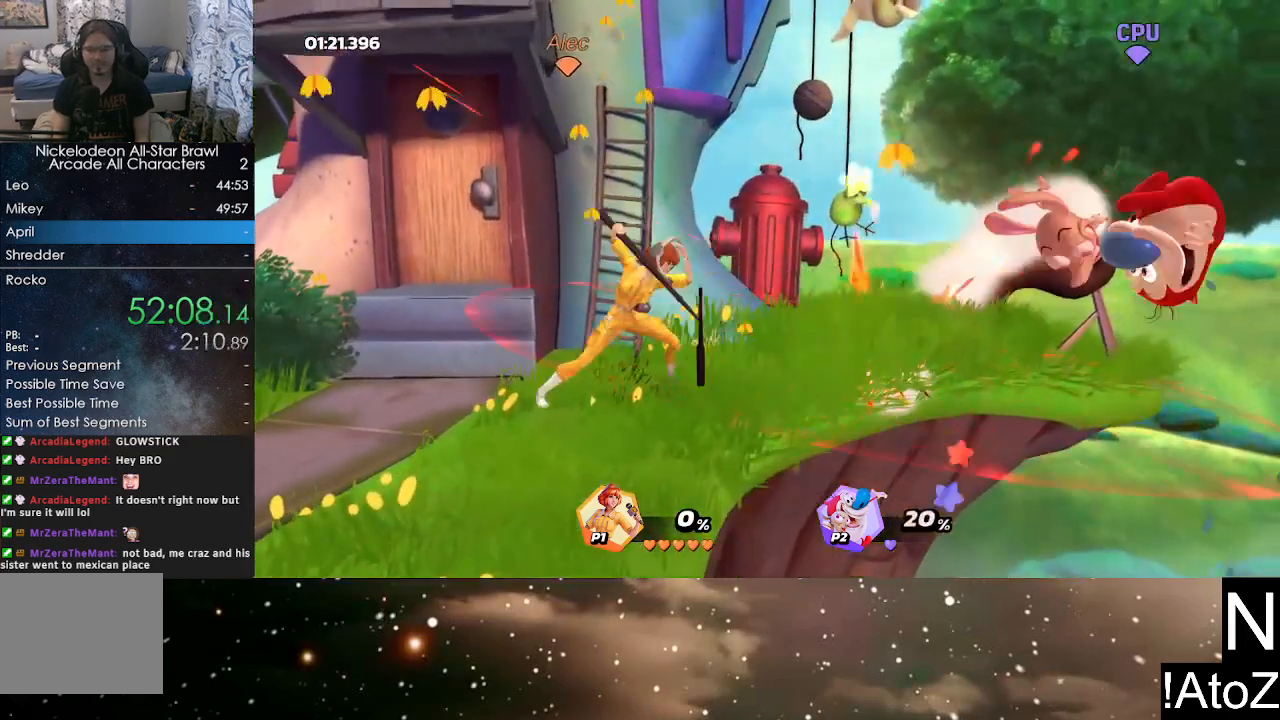
{"buttons": [], "left_stick": "right", "right_stick": "center", "events": [[50, "left_stick", "right"]]}
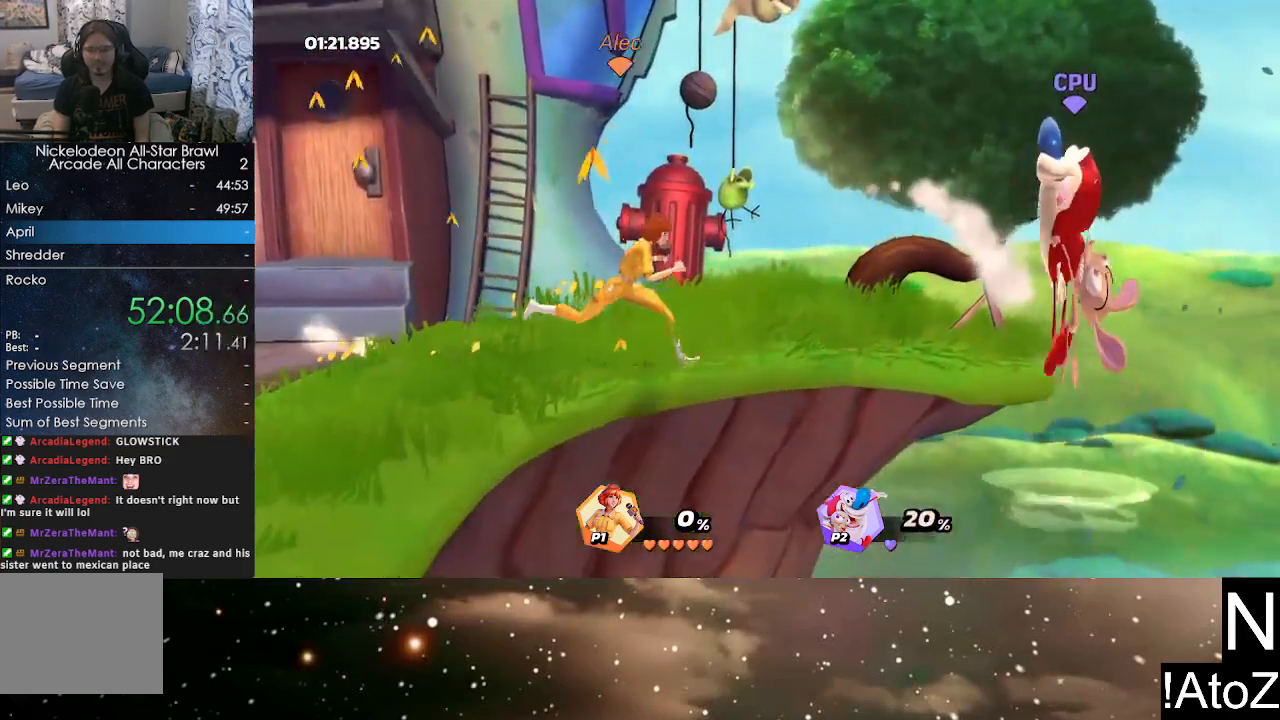
{"buttons": [], "left_stick": "center", "right_stick": "center", "events": [[83, "left_stick", "down"], [117, "X", "down"], [233, "X", "up"], [417, "left_stick", "center"]]}
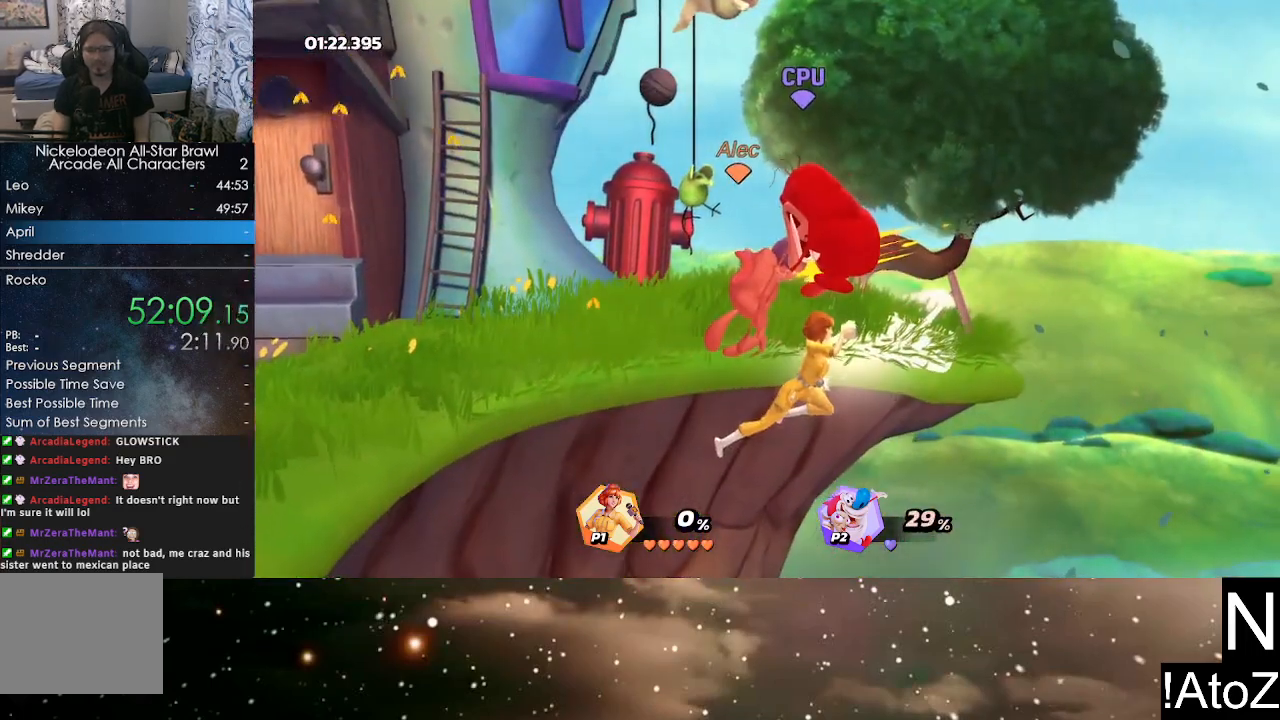
{"buttons": [], "left_stick": "center", "right_stick": "center", "events": []}
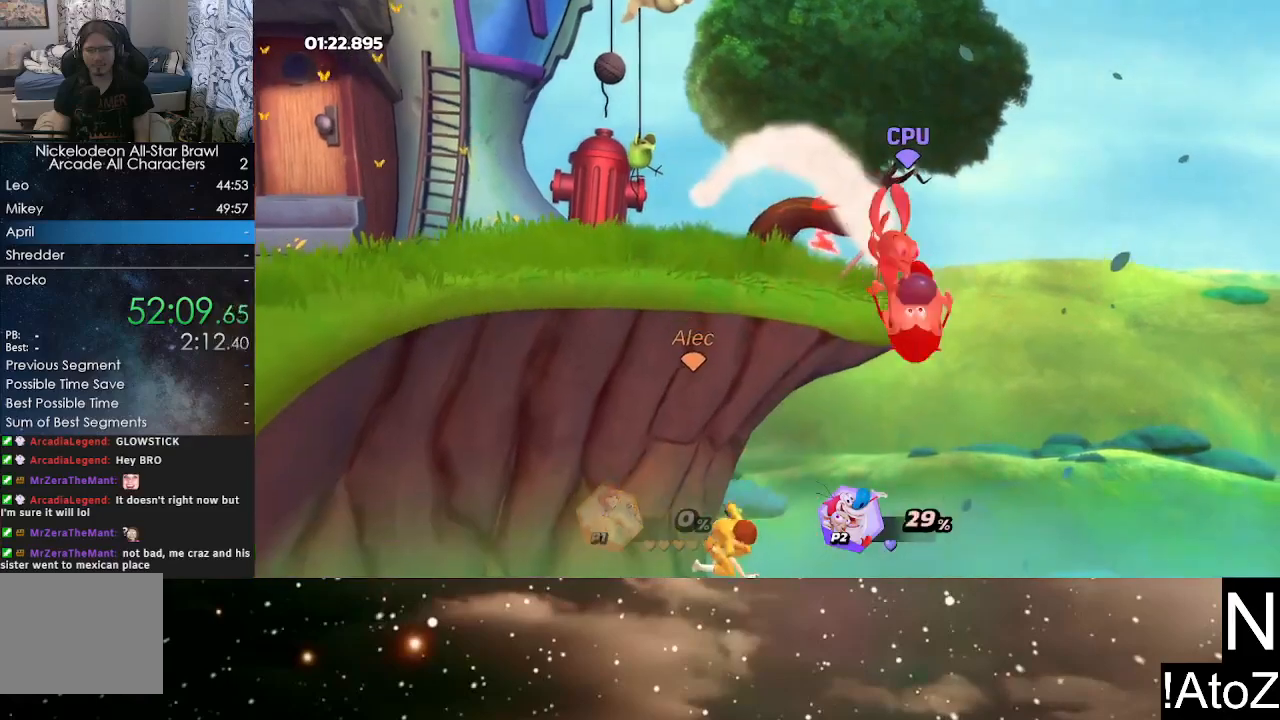
{"buttons": [], "left_stick": "up-left", "right_stick": "center", "events": [[150, "left_stick", "left"], [233, "Y", "down"], [300, "Y", "up"], [317, "left_stick", "up-left"], [383, "A", "down"], [483, "A", "up"]]}
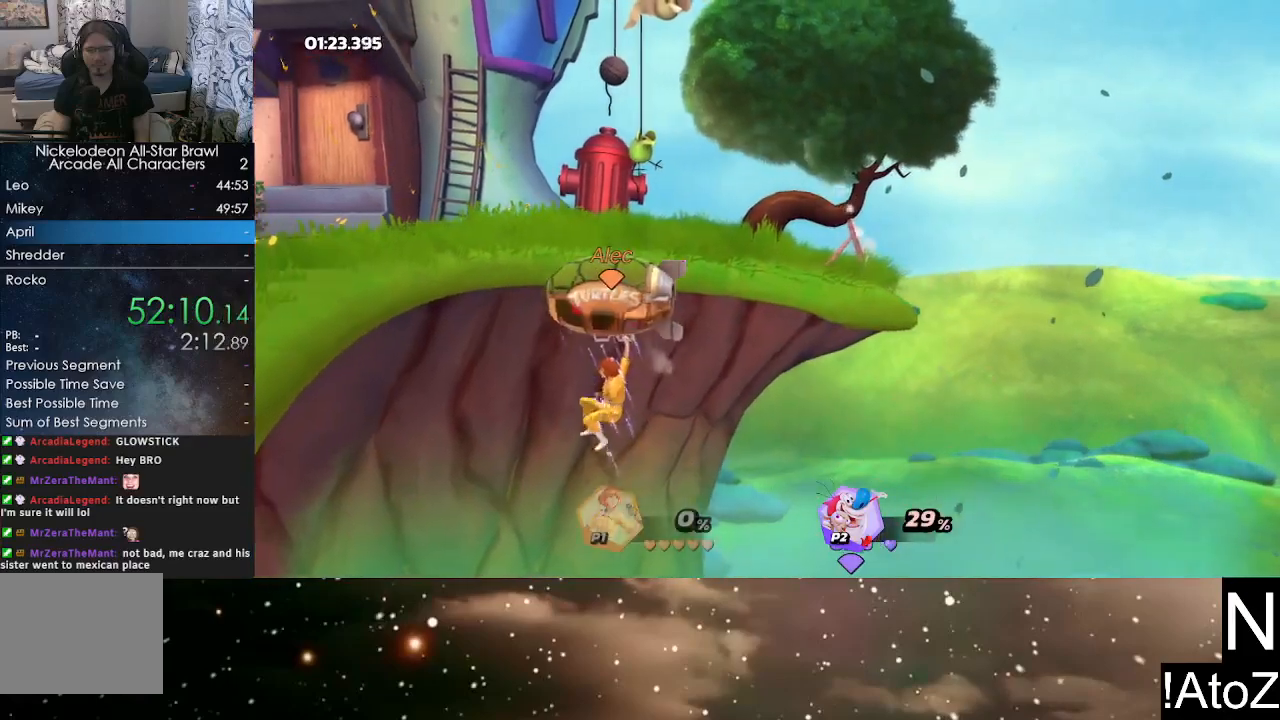
{"buttons": [], "left_stick": "up-left", "right_stick": "center", "events": []}
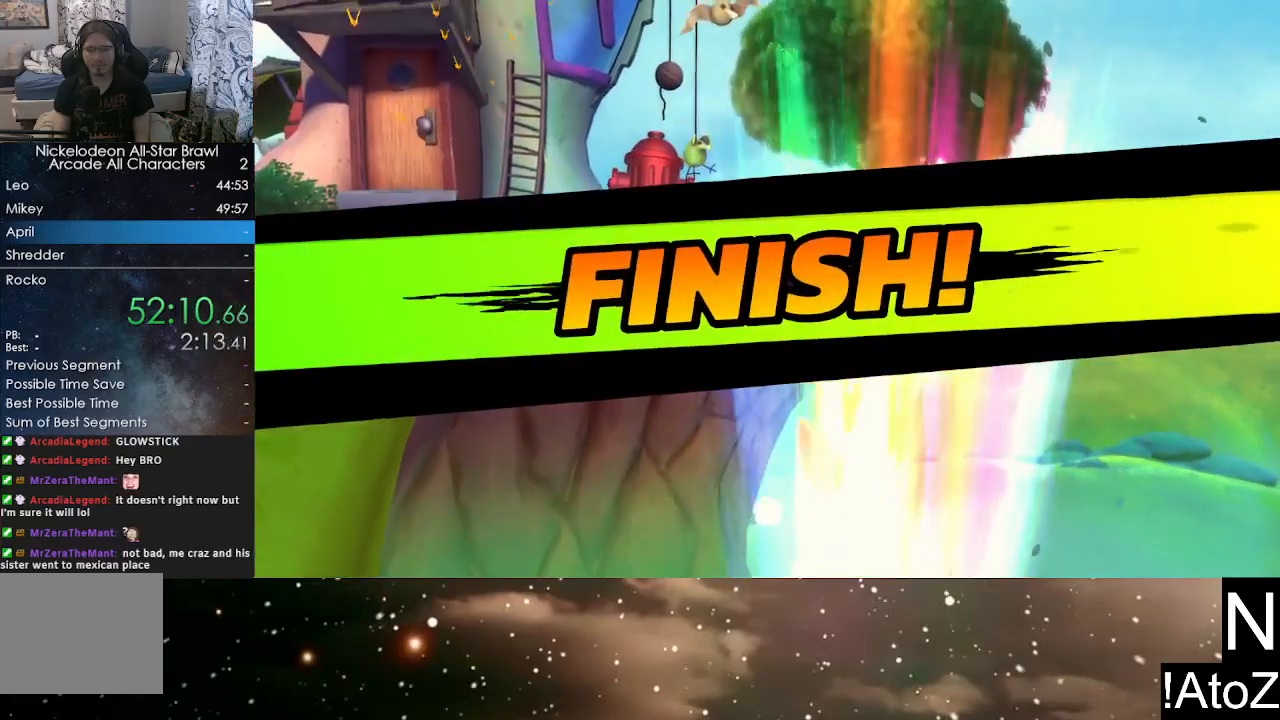
{"buttons": [], "left_stick": "center", "right_stick": "center", "events": [[417, "left_stick", "center"]]}
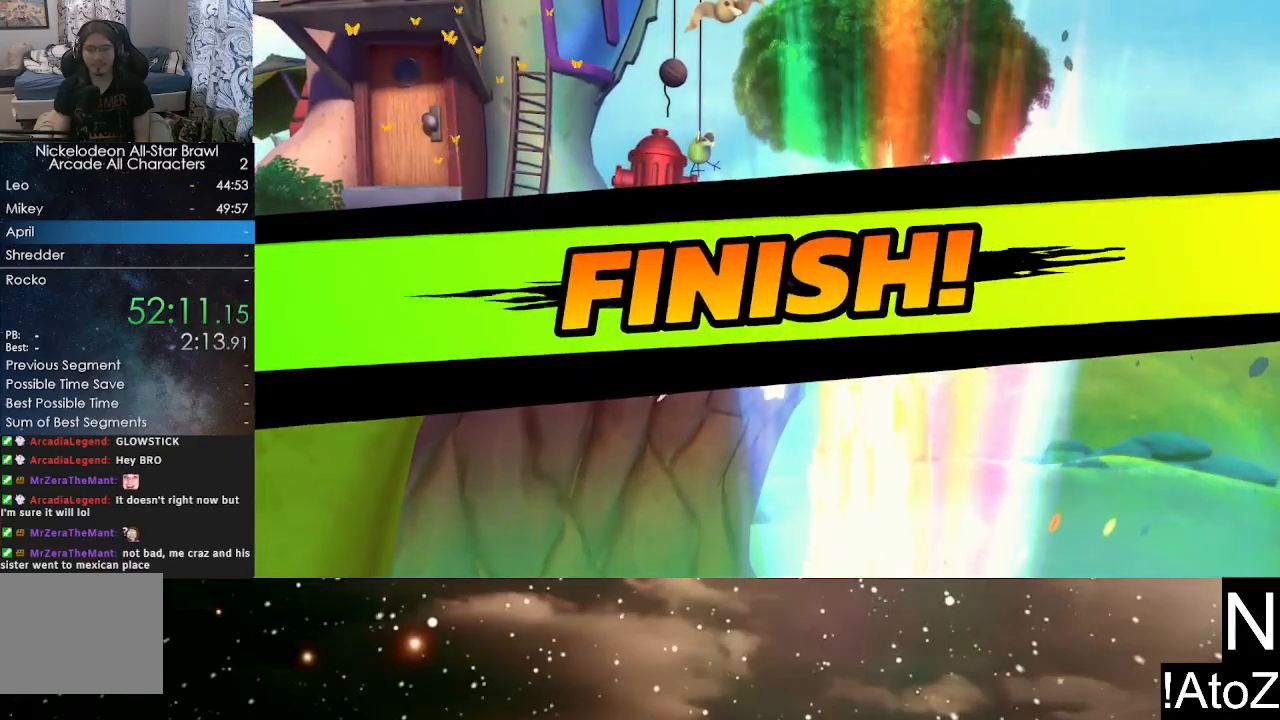
{"buttons": [], "left_stick": "center", "right_stick": "center", "events": []}
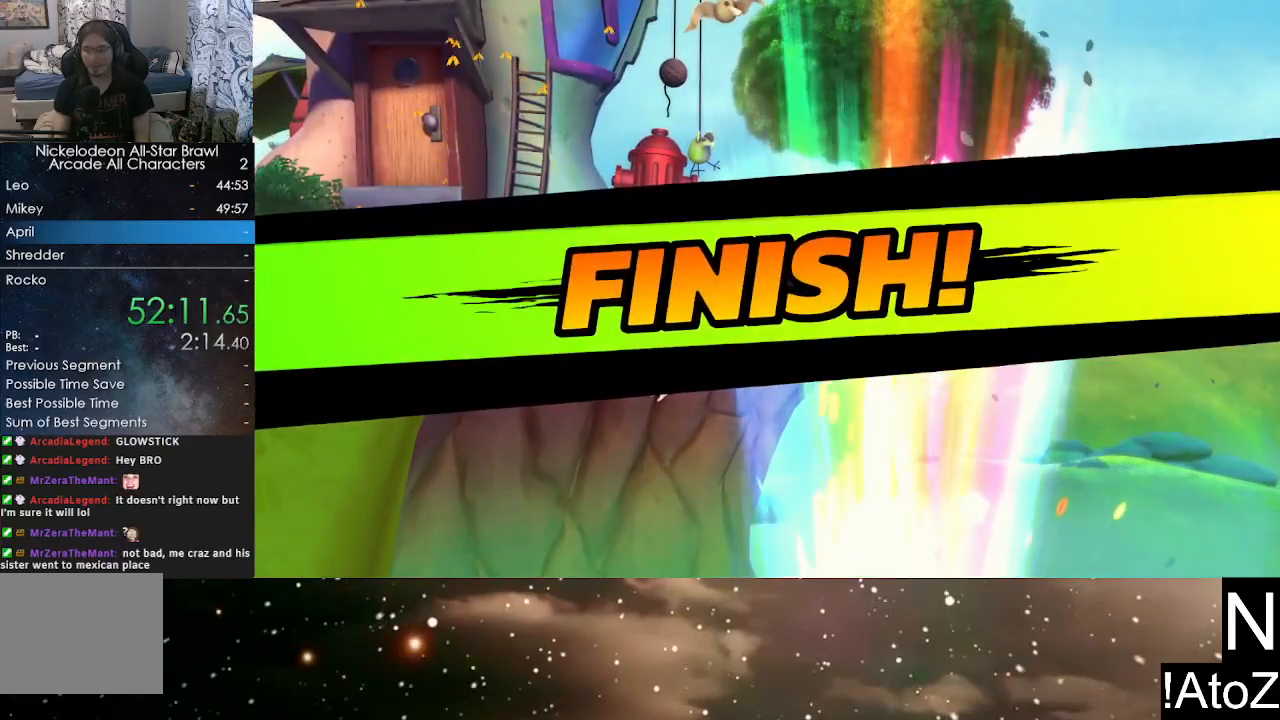
{"buttons": [], "left_stick": "center", "right_stick": "center", "events": []}
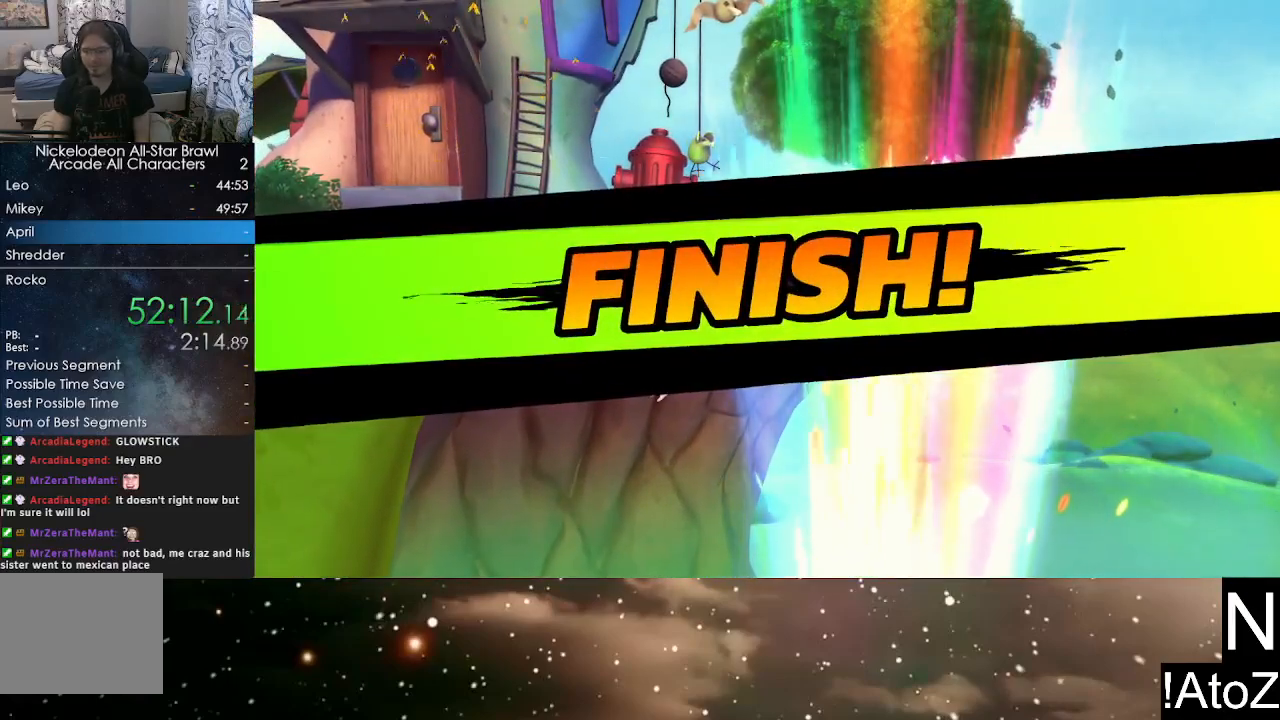
{"buttons": [], "left_stick": "center", "right_stick": "center", "events": []}
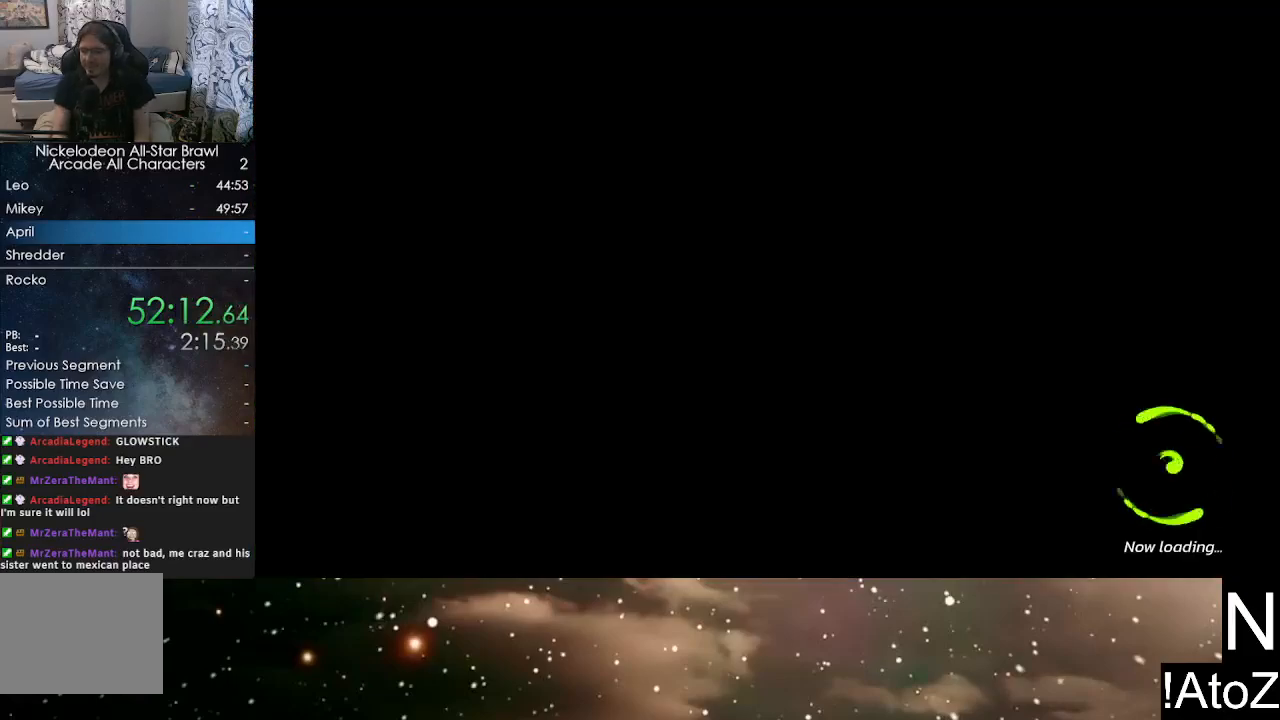
{"buttons": [], "left_stick": "center", "right_stick": "center", "events": []}
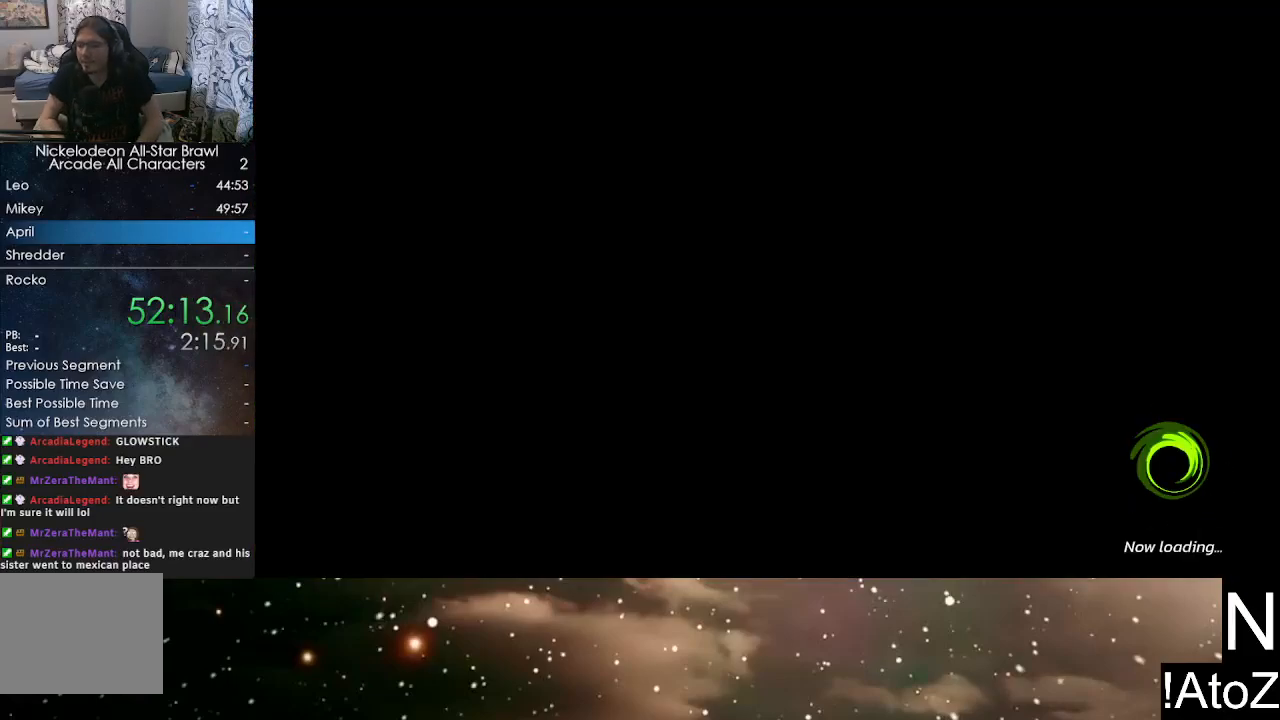
{"buttons": [], "left_stick": "center", "right_stick": "center", "events": []}
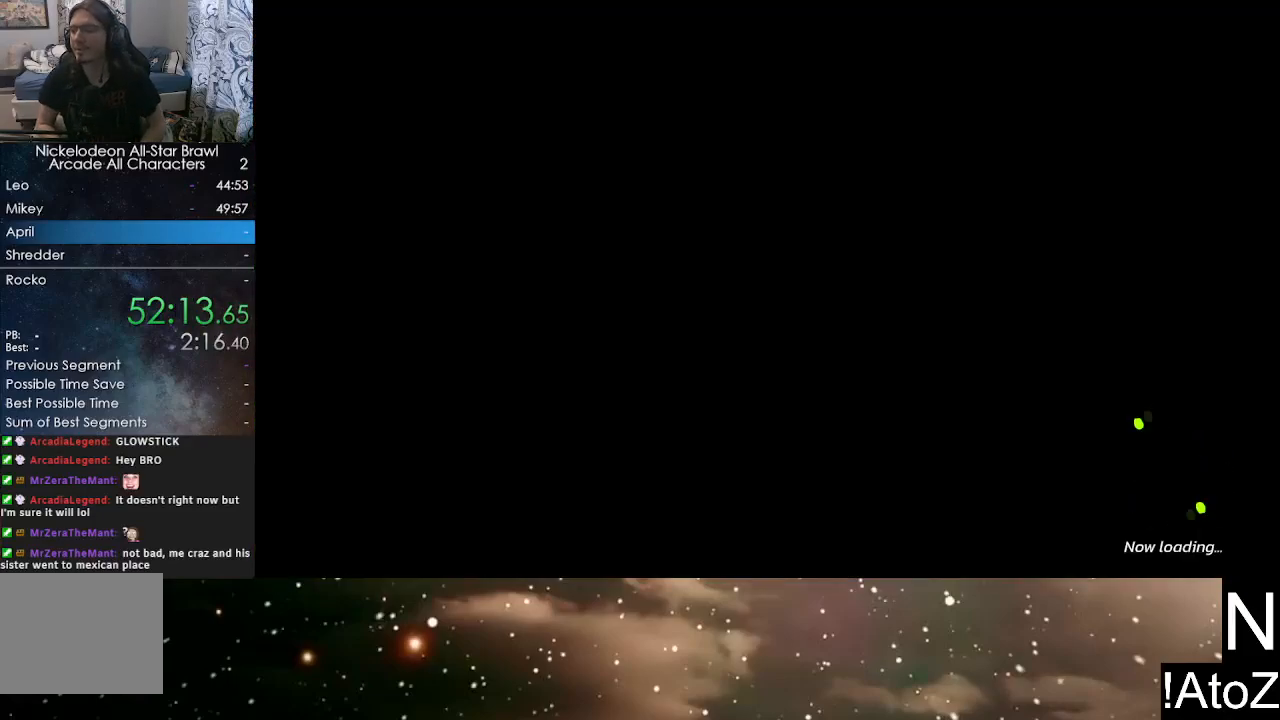
{"buttons": [], "left_stick": "center", "right_stick": "center", "events": []}
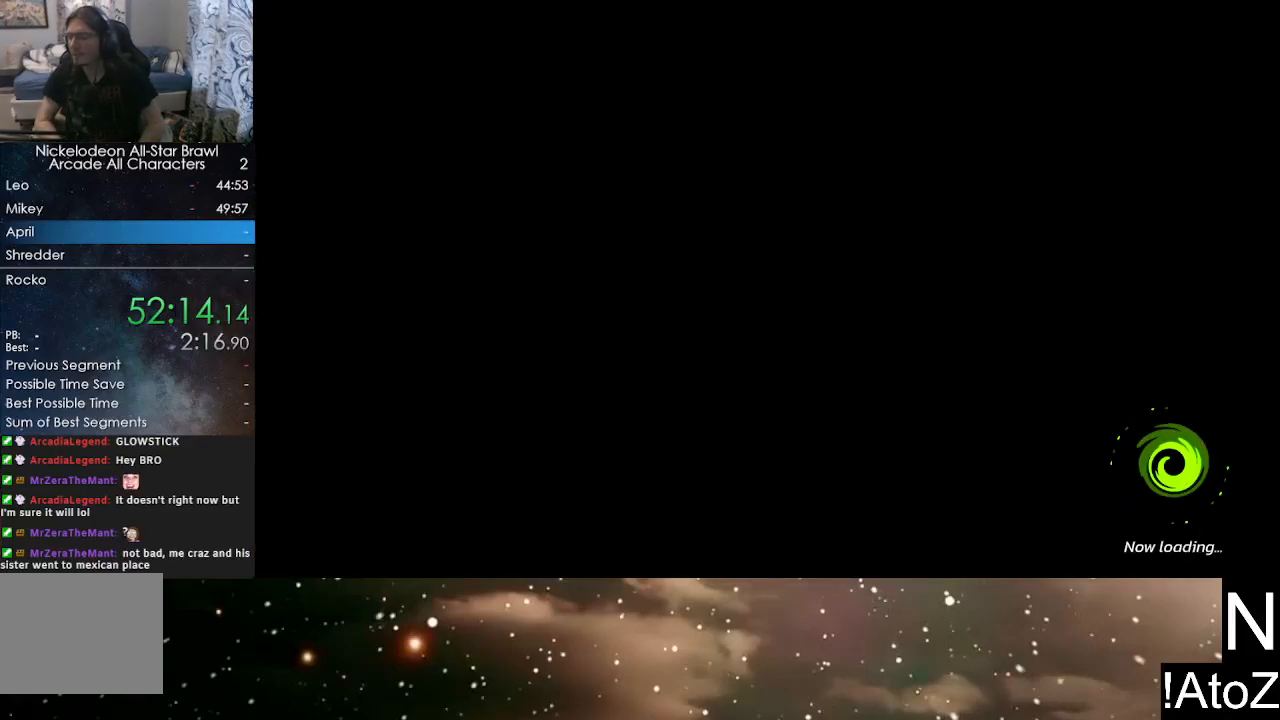
{"buttons": [], "left_stick": "center", "right_stick": "center", "events": []}
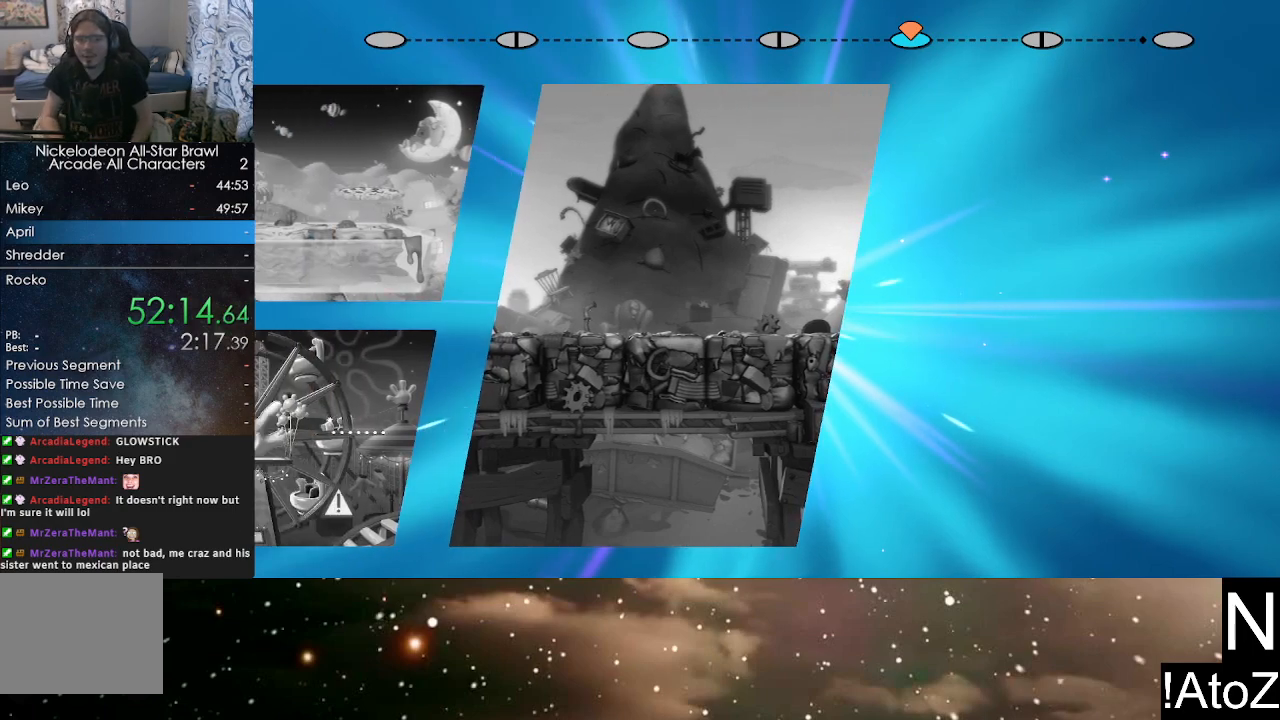
{"buttons": [], "left_stick": "center", "right_stick": "center", "events": [[433, "A", "down"], [500, "A", "up"]]}
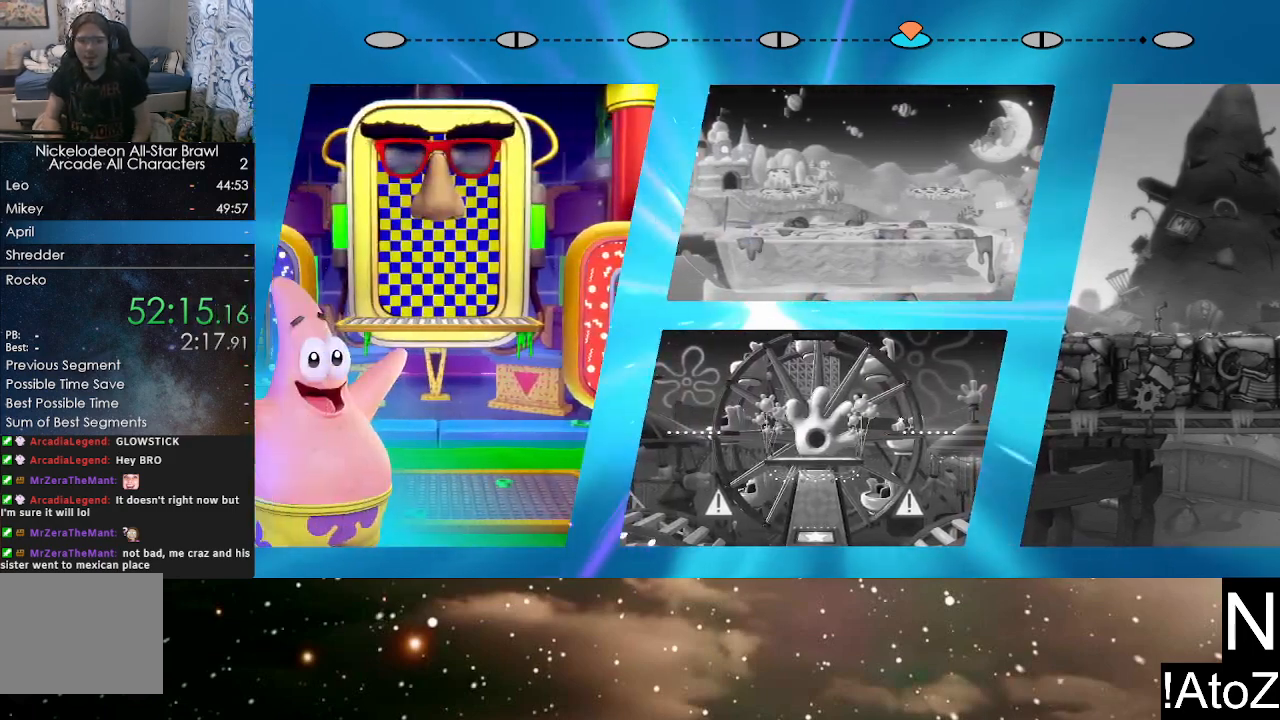
{"buttons": [], "left_stick": "center", "right_stick": "center", "events": [[67, "A", "down"], [117, "A", "up"], [183, "A", "down"], [233, "A", "up"], [283, "A", "down"], [367, "A", "up"], [417, "A", "down"], [467, "A", "up"]]}